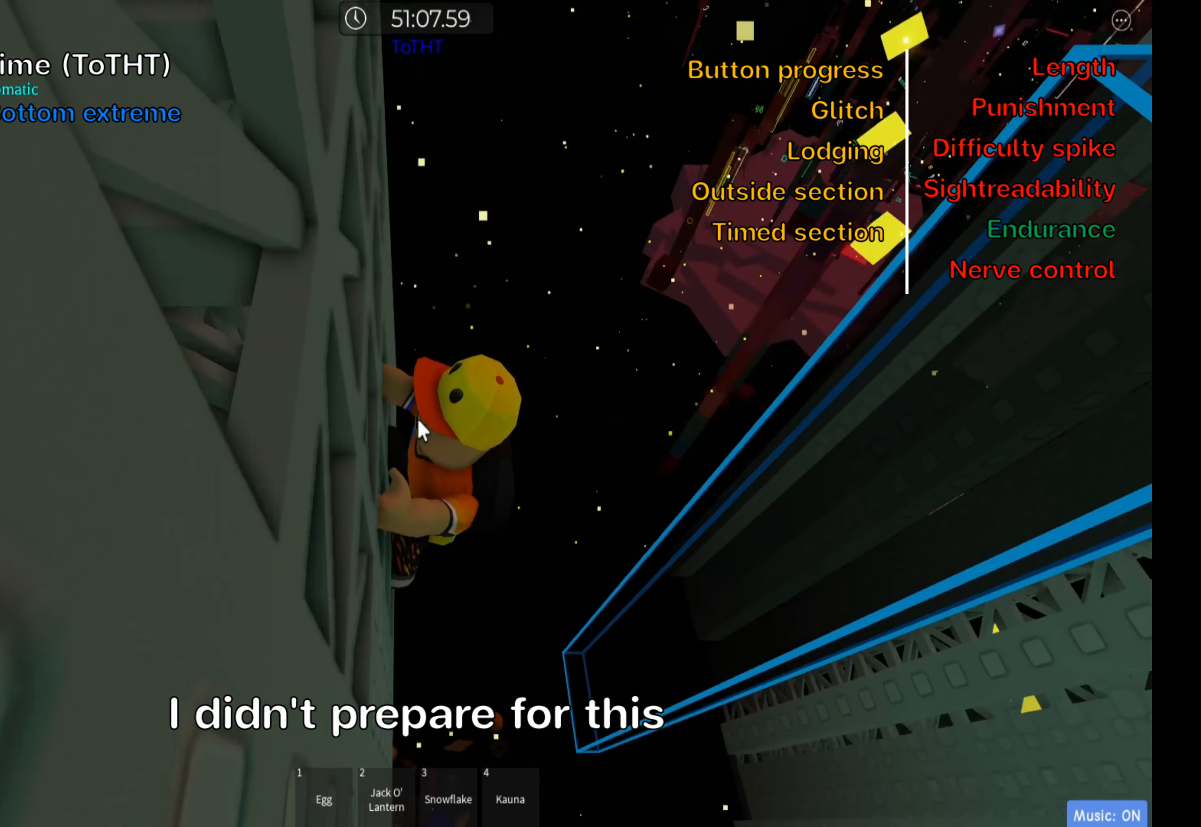
Gameplay with keyboard; each line is a JSON object with the keys held at the frame after it. "events" lists presses ("down") and releases ("up") of ".", "a", "comma", "ctrl", "d", "e", "f", "s", "shift", "space", "tab" and "w" between this image and that frame as [ms after this image, input, new state], when the widget could be followed in between. No other keys are recorded. Mouse input is not recorded.
{"keys": [], "events": []}
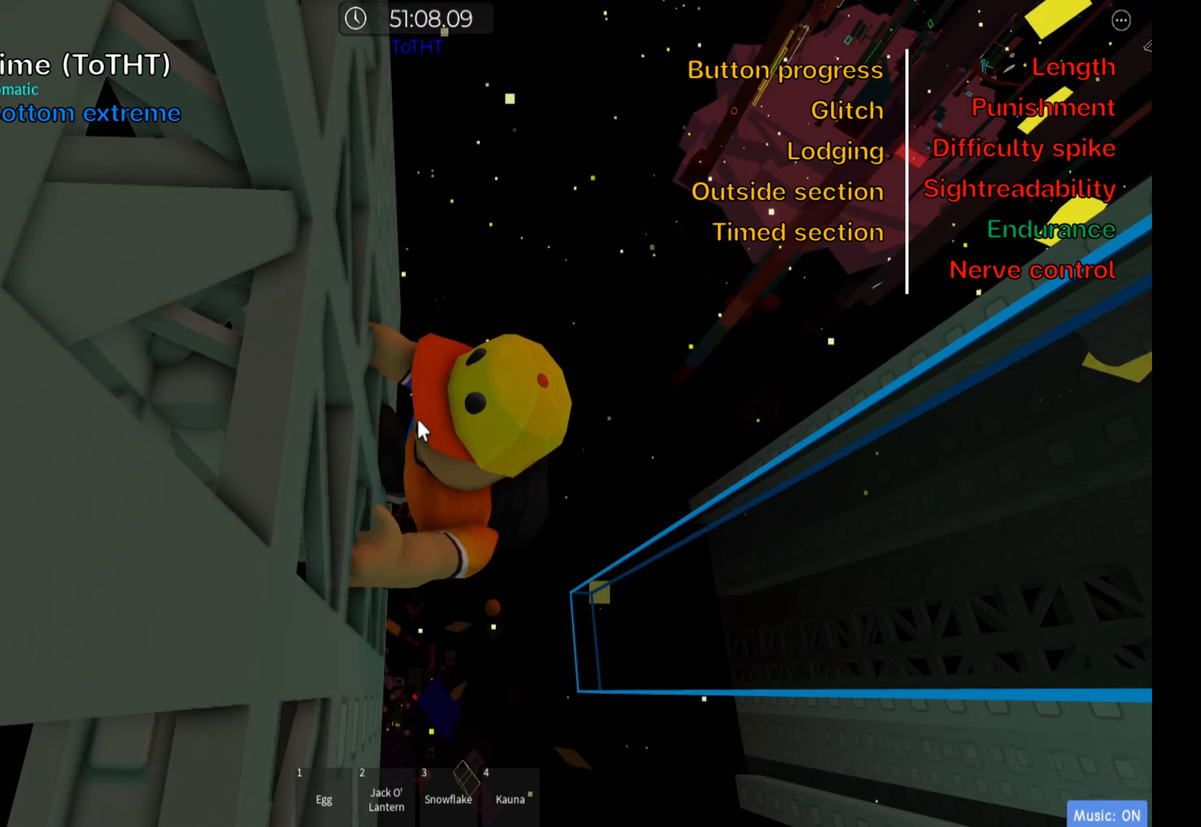
{"keys": [], "events": []}
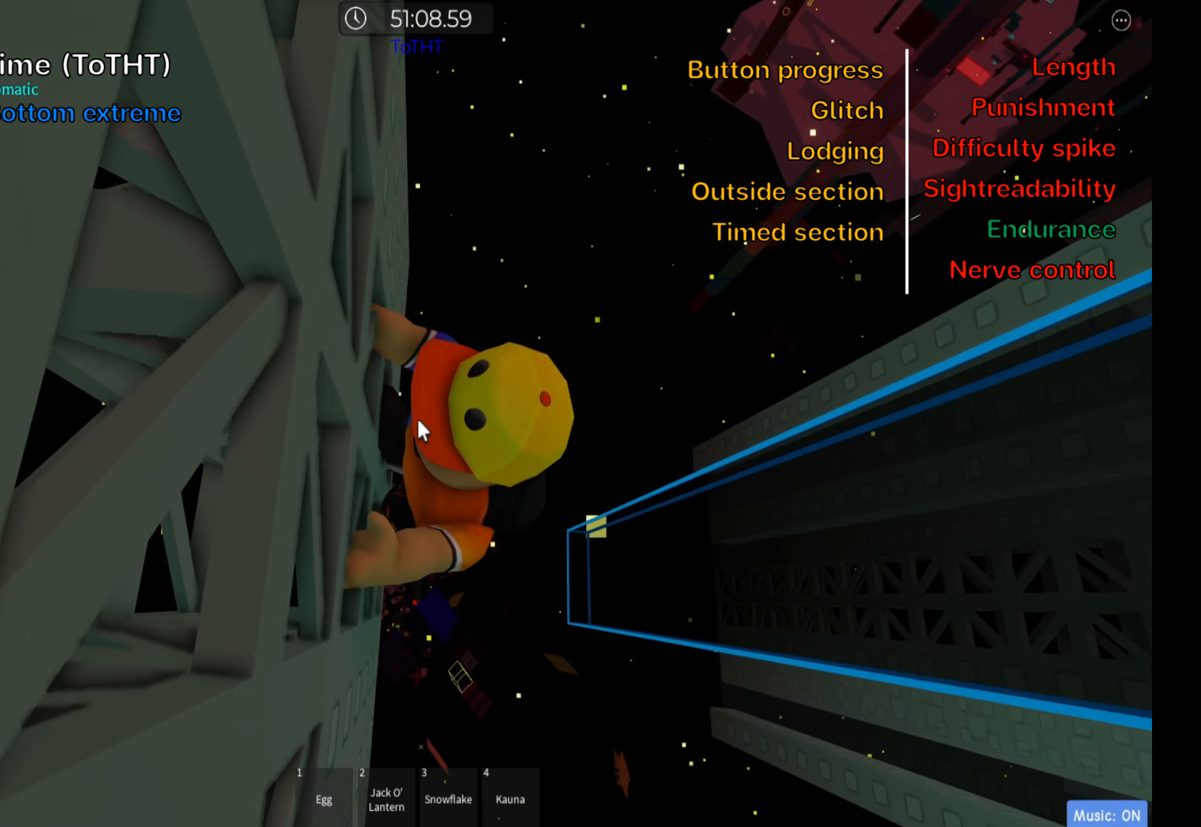
{"keys": [], "events": []}
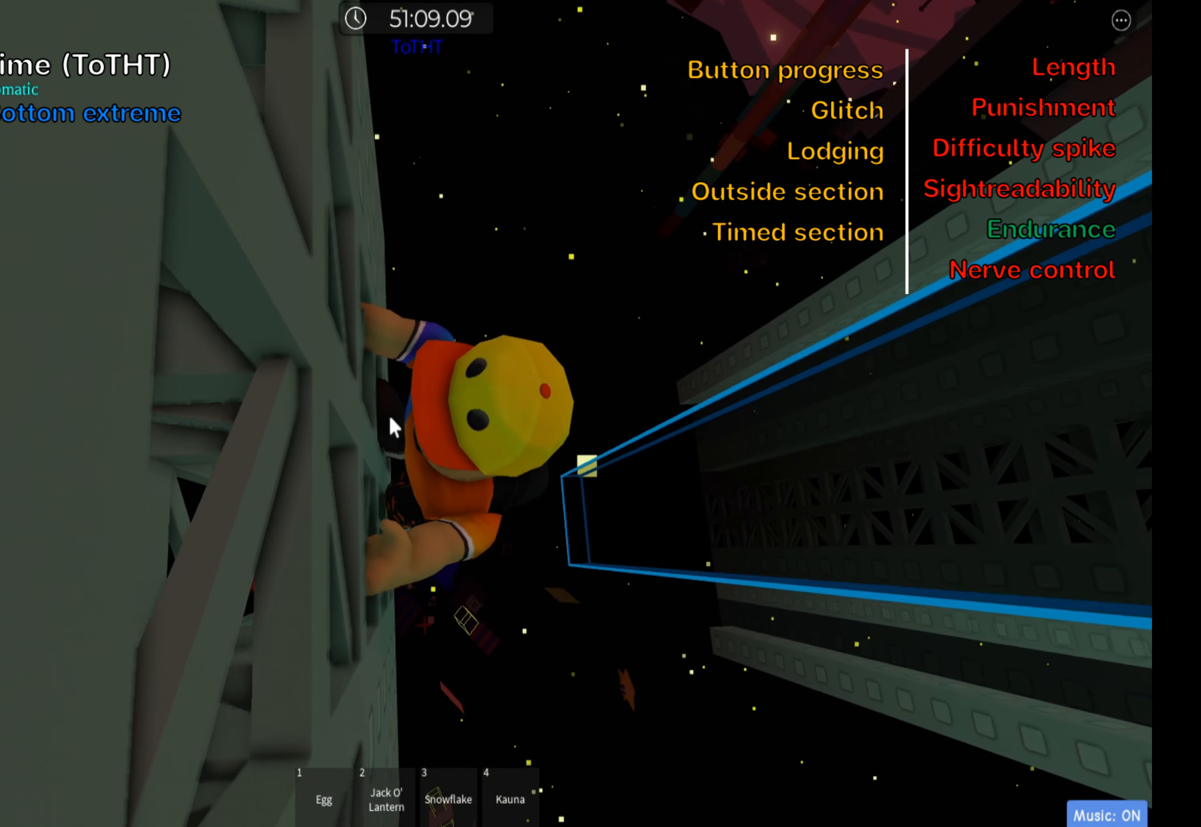
{"keys": [], "events": []}
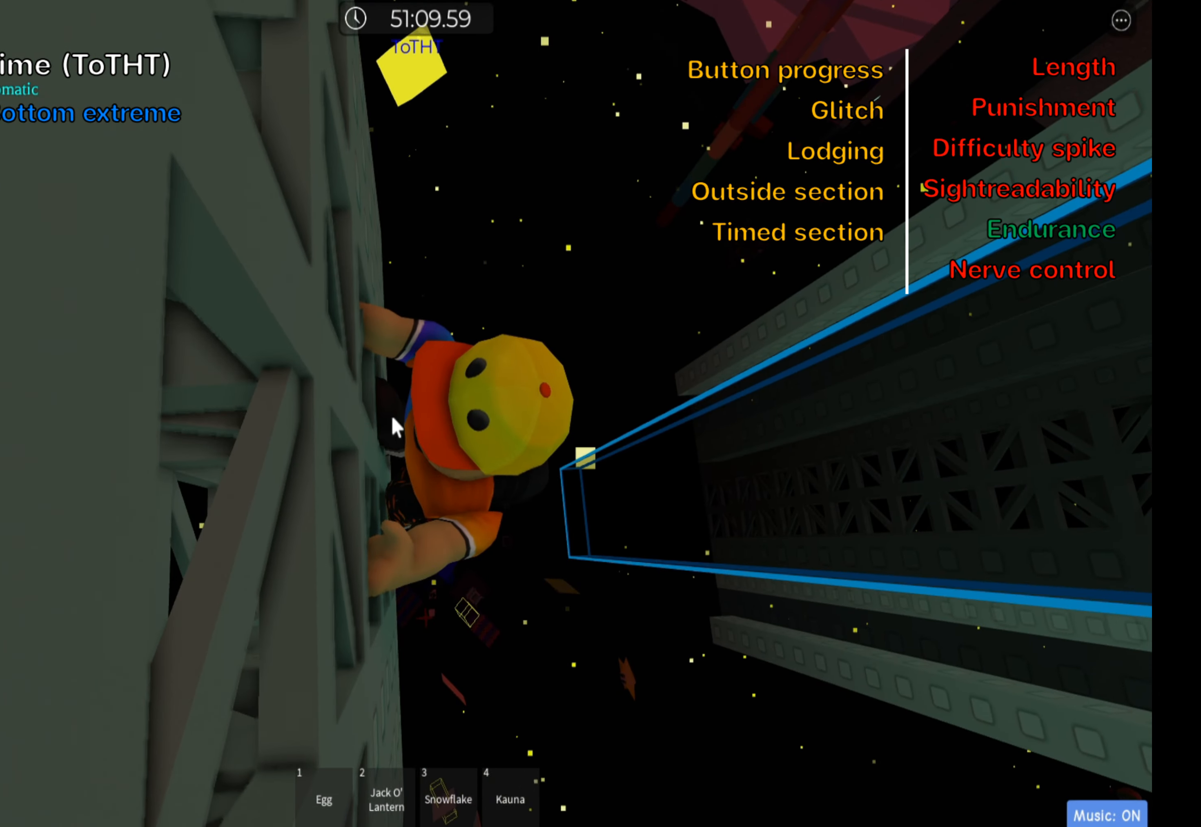
{"keys": ["d"], "events": [[200, "space", "down"], [250, "shift", "down"], [317, "d", "down"], [350, "space", "up"], [417, "shift", "up"]]}
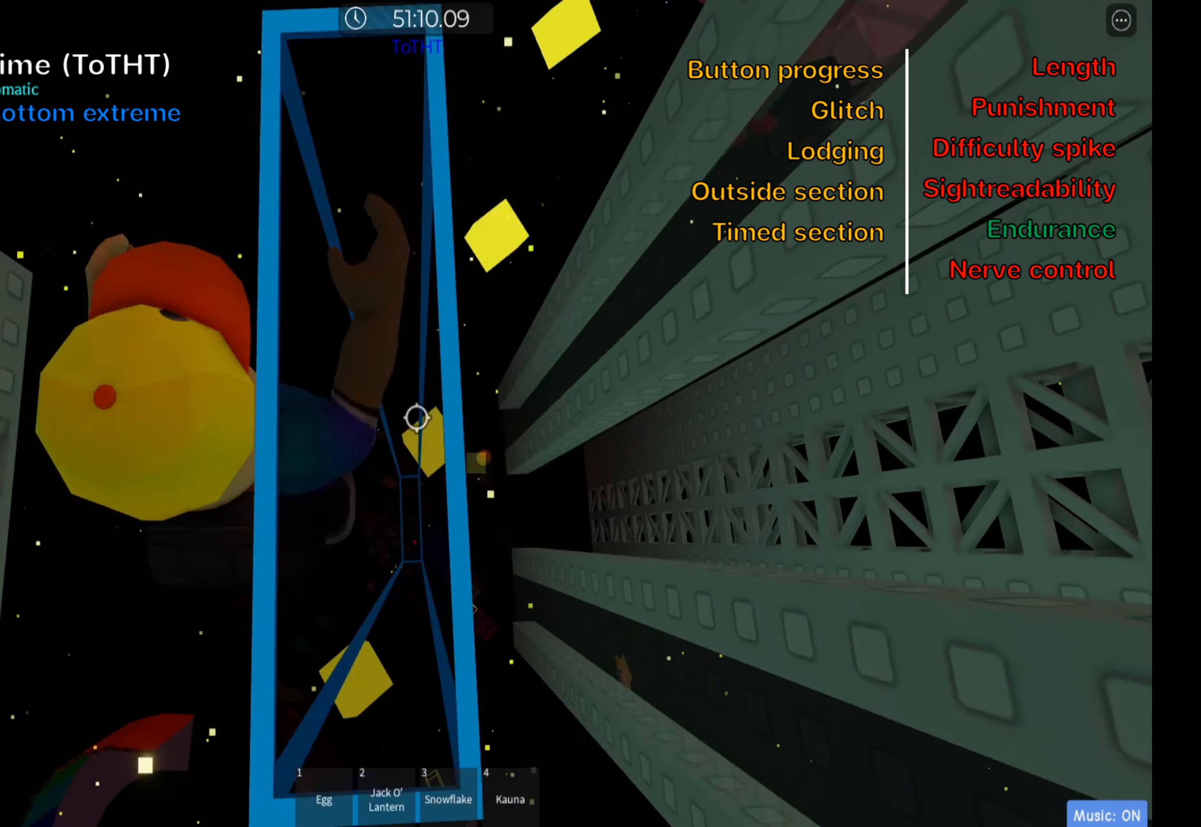
{"keys": ["d"], "events": [[183, "space", "down"], [317, "space", "up"]]}
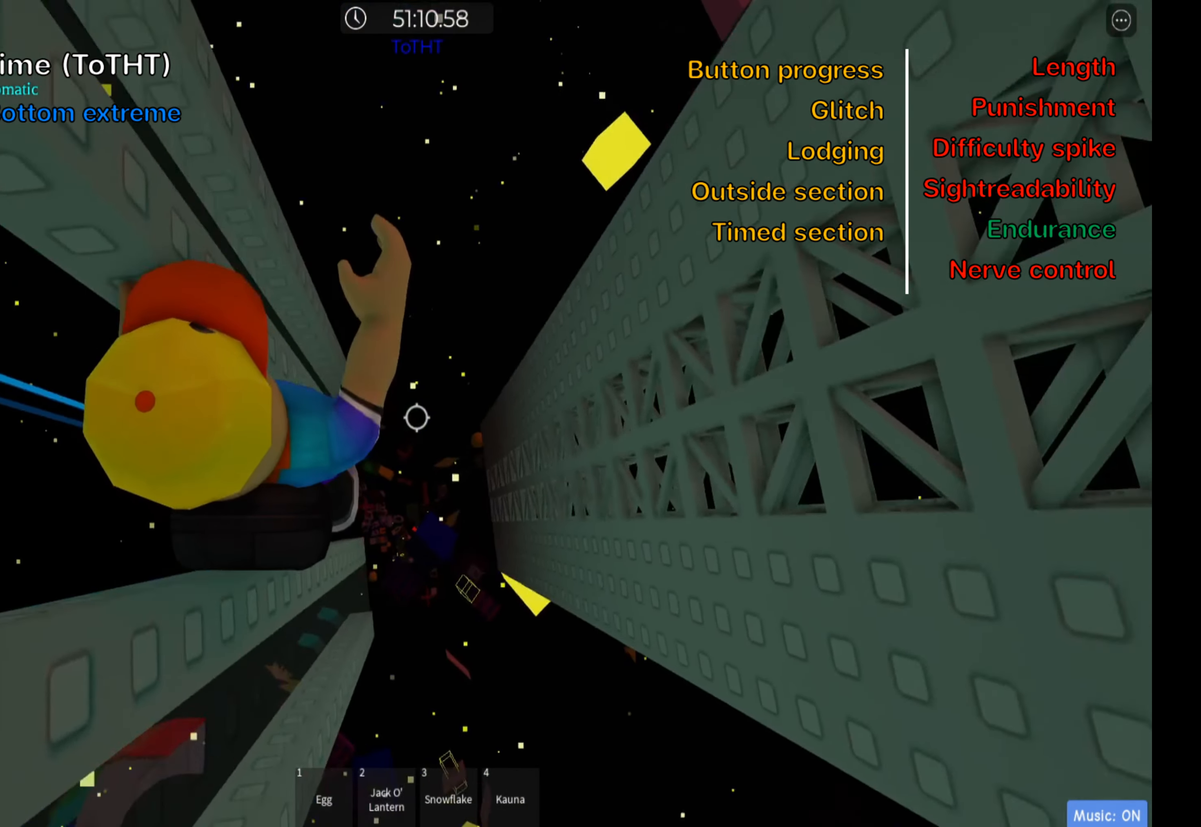
{"keys": ["shift", "w"], "events": [[50, "w", "down"], [200, "d", "up"], [433, "shift", "down"]]}
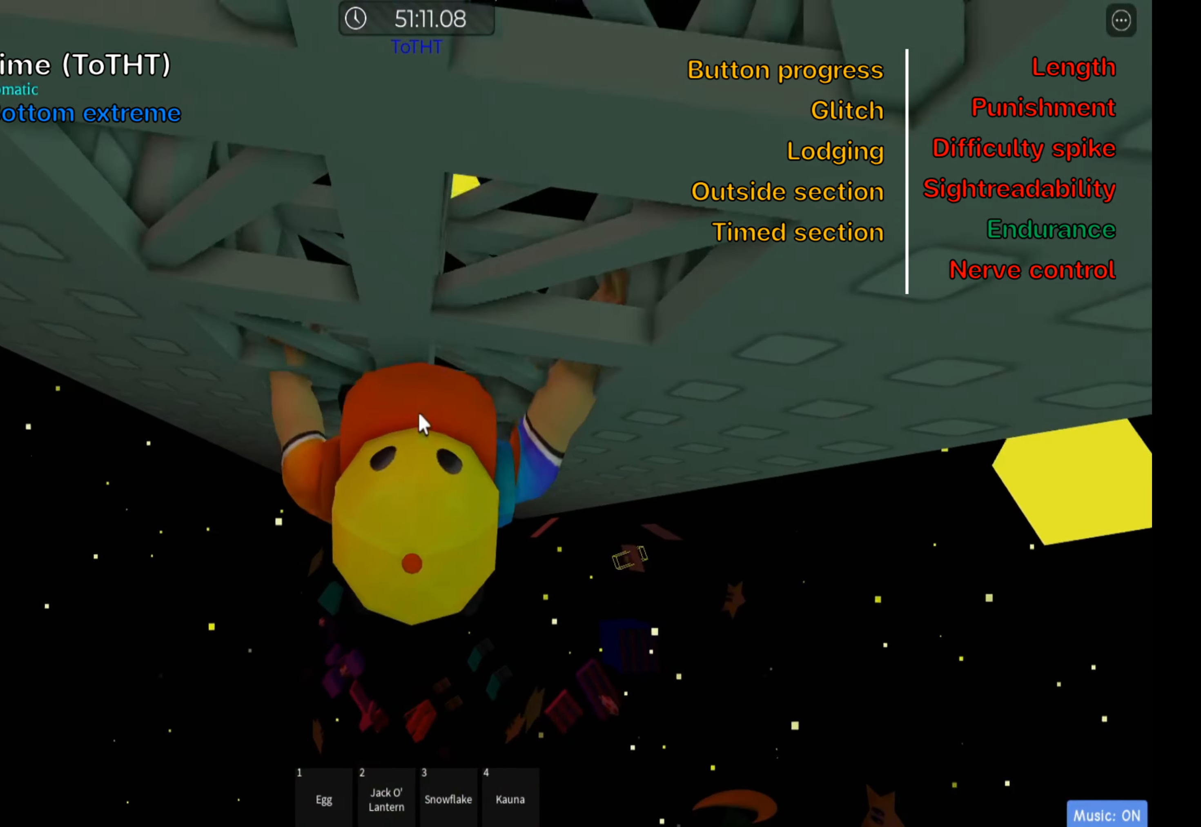
{"keys": ["w"], "events": [[83, "shift", "up"], [150, "shift", "down"], [317, "shift", "up"]]}
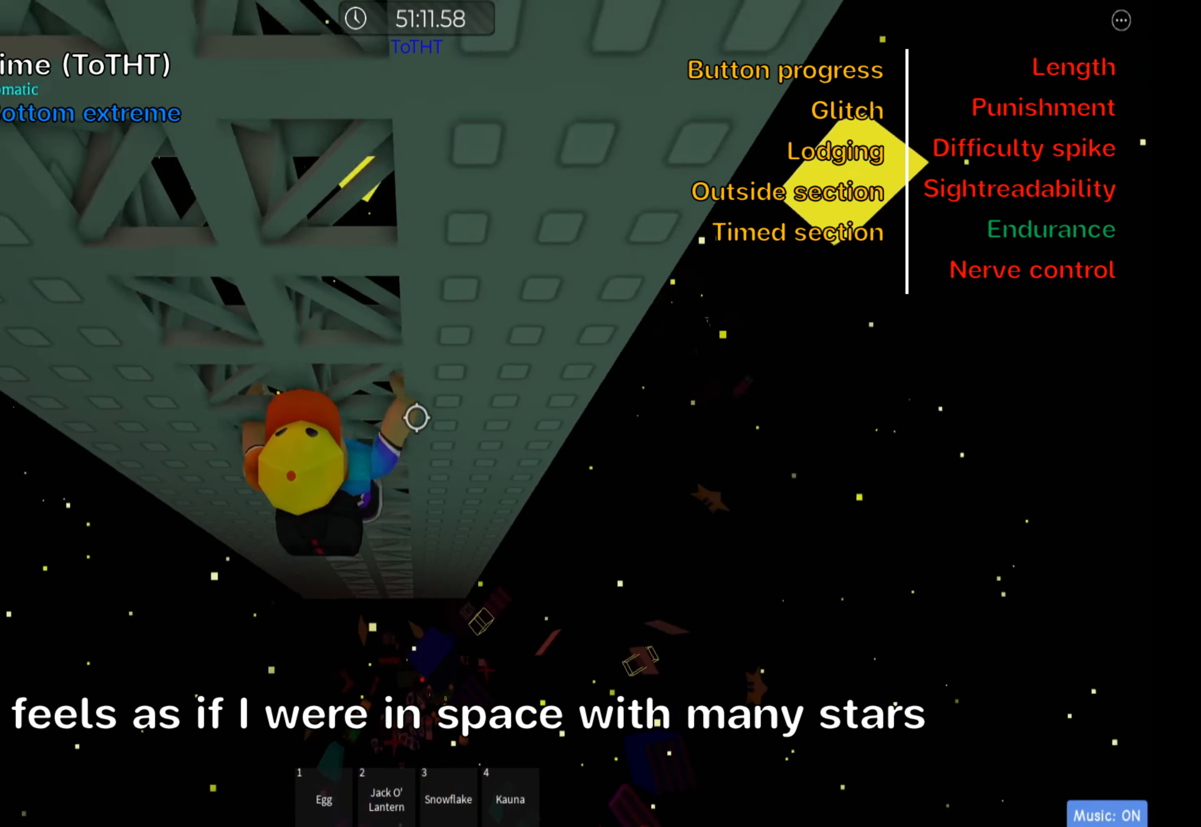
{"keys": ["w"], "events": [[200, "shift", "down"], [350, "shift", "up"]]}
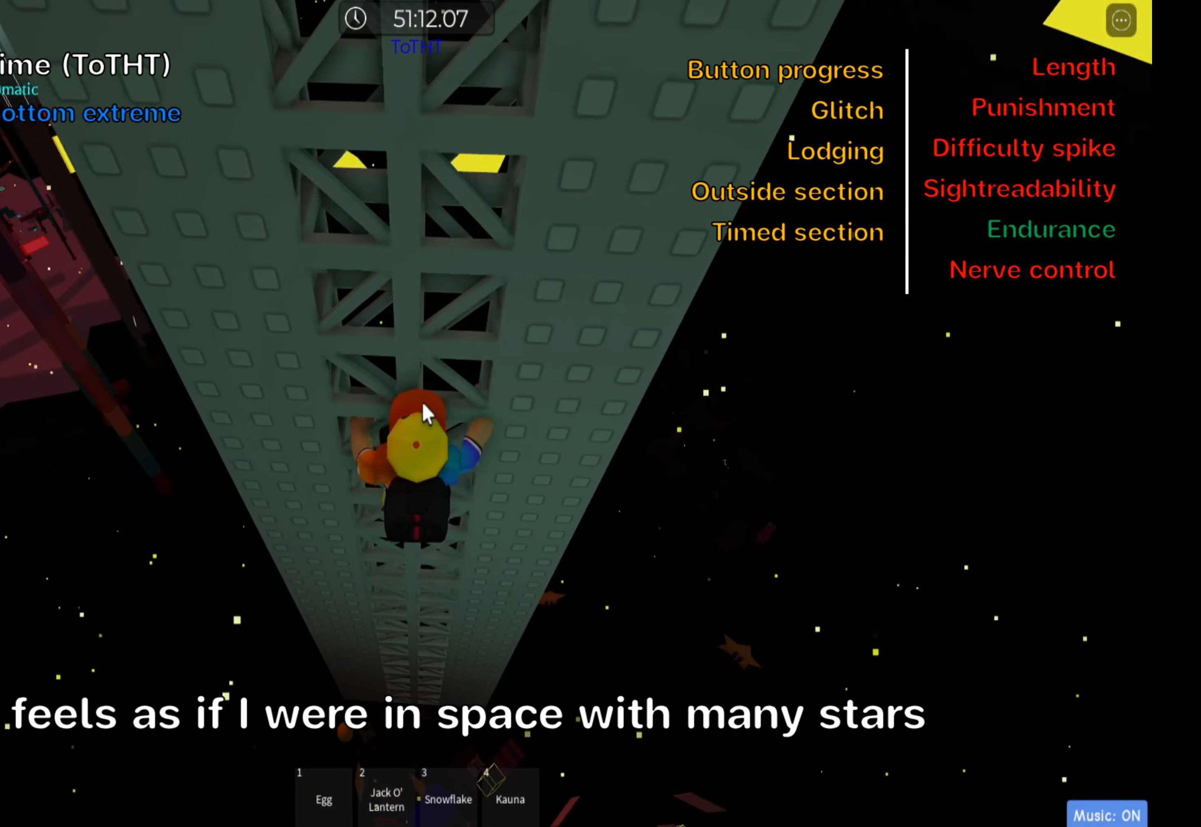
{"keys": ["w"], "events": []}
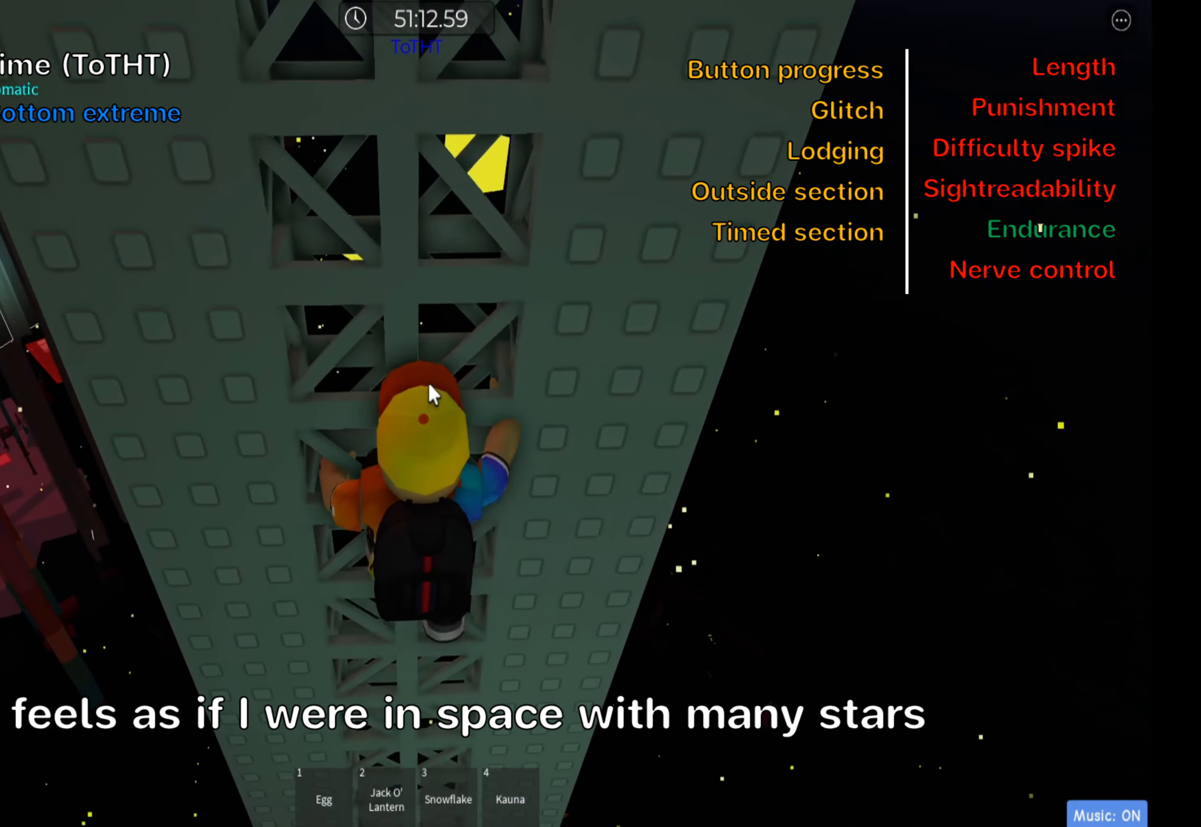
{"keys": ["w"], "events": []}
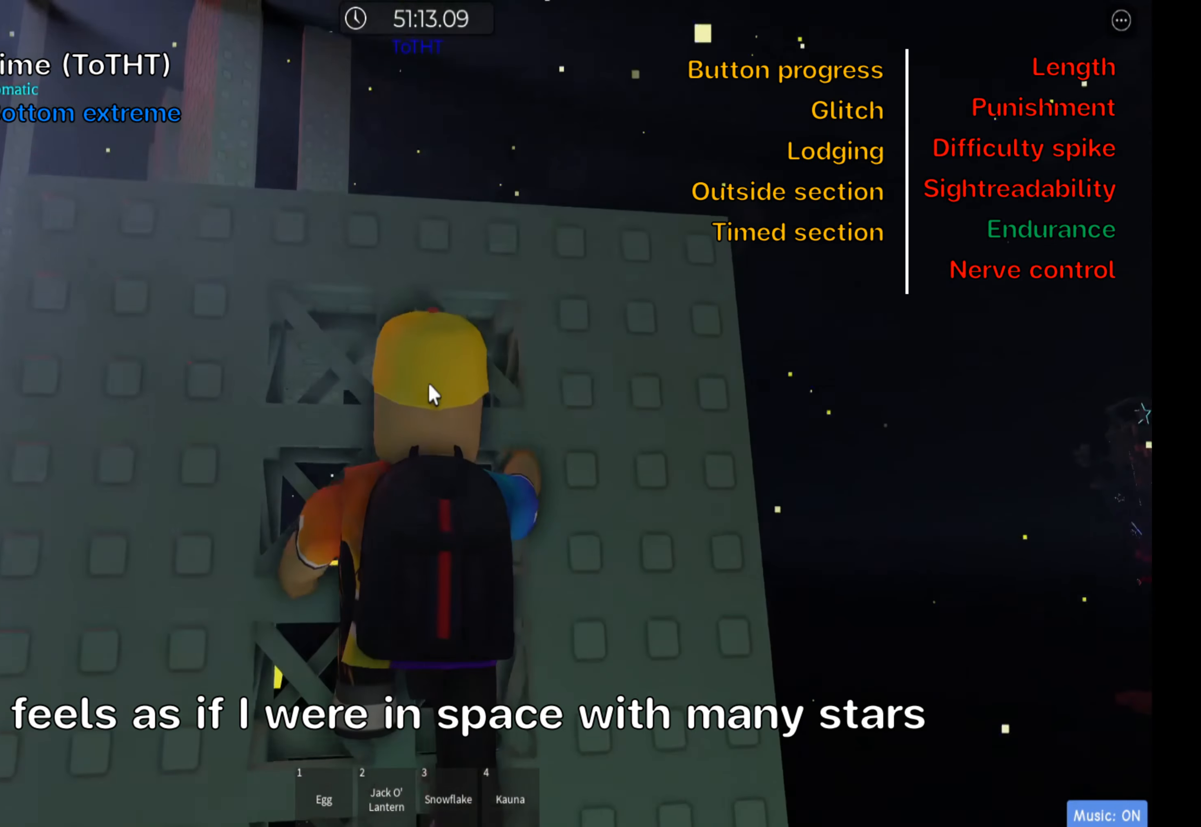
{"keys": [], "events": [[500, "w", "up"]]}
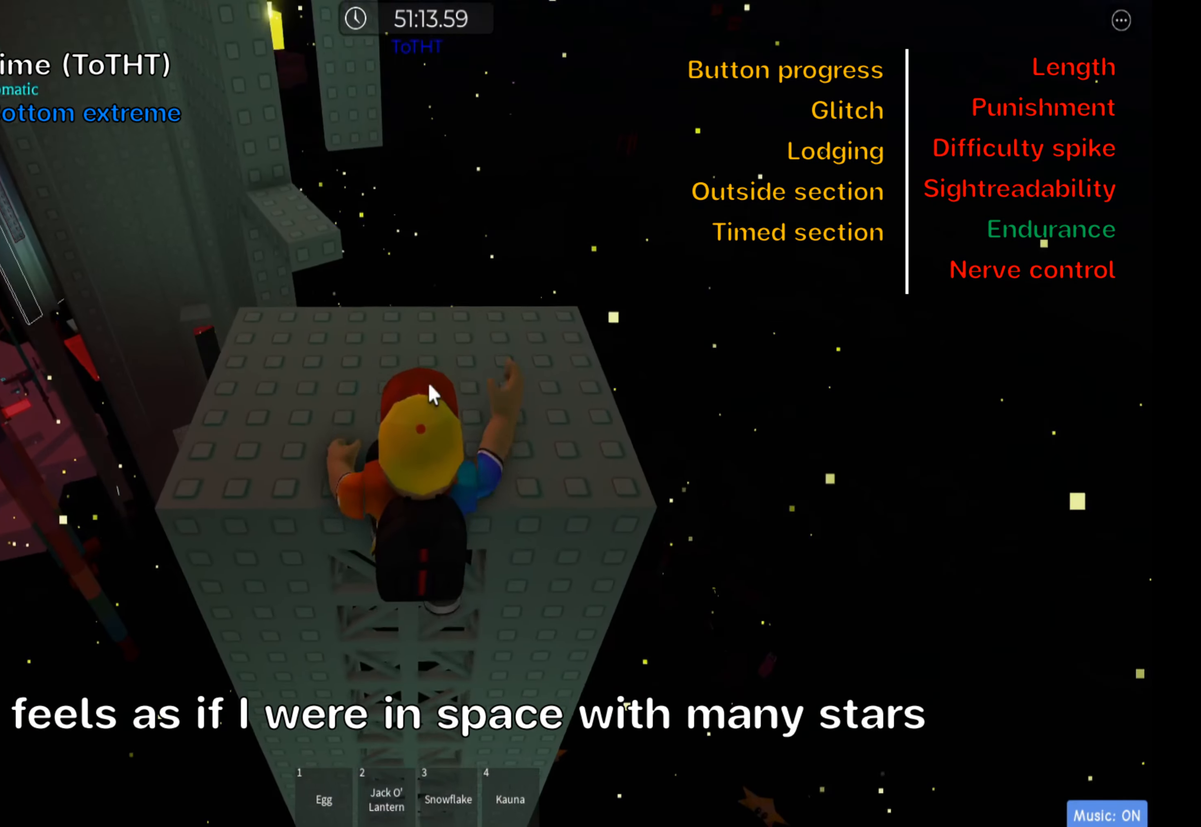
{"keys": [], "events": [[134, "w", "down"], [284, "w", "up"]]}
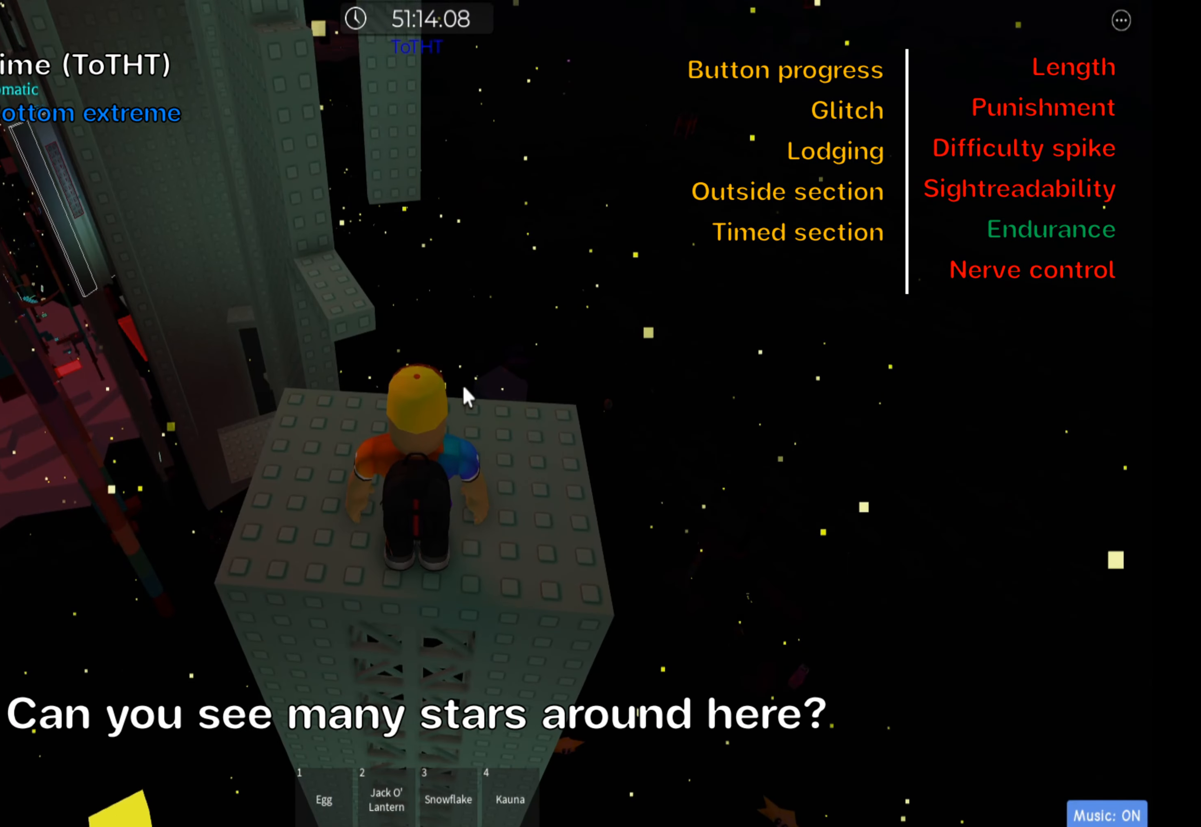
{"keys": [], "events": []}
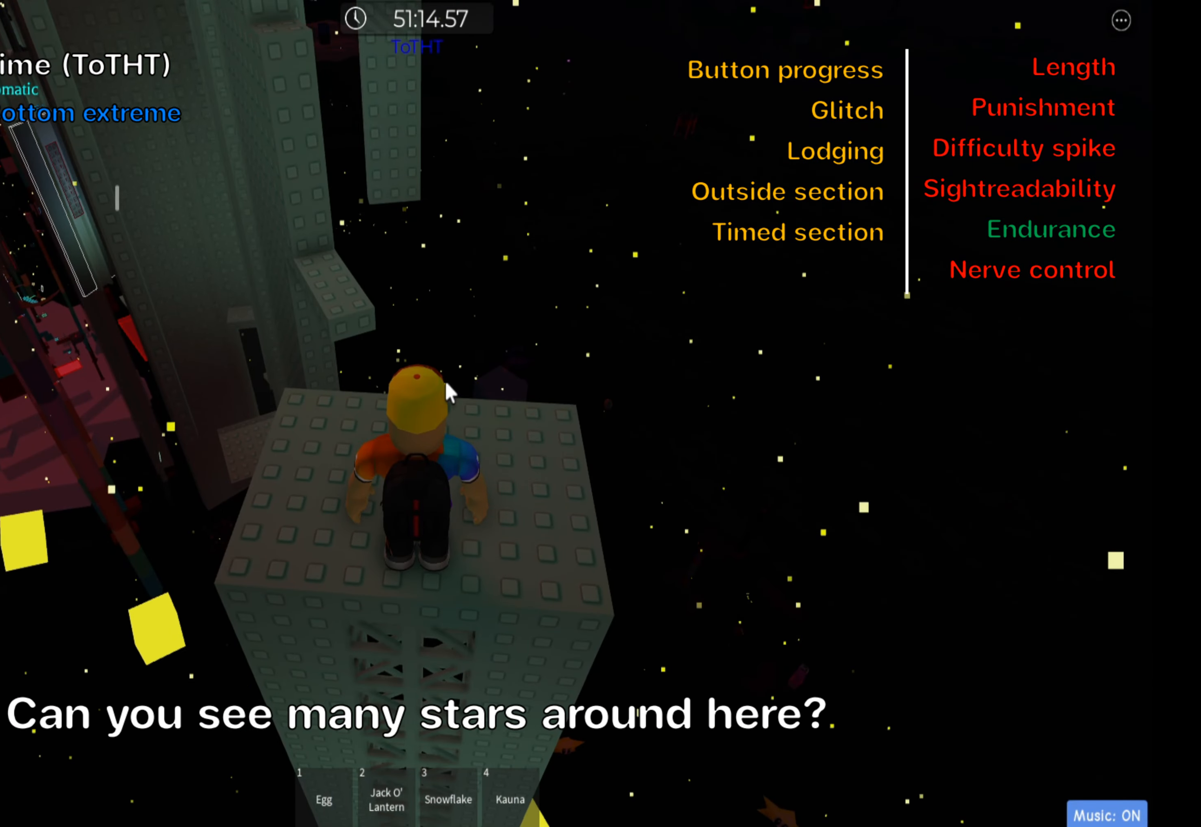
{"keys": [], "events": [[167, "comma", "down"], [200, "comma", "up"]]}
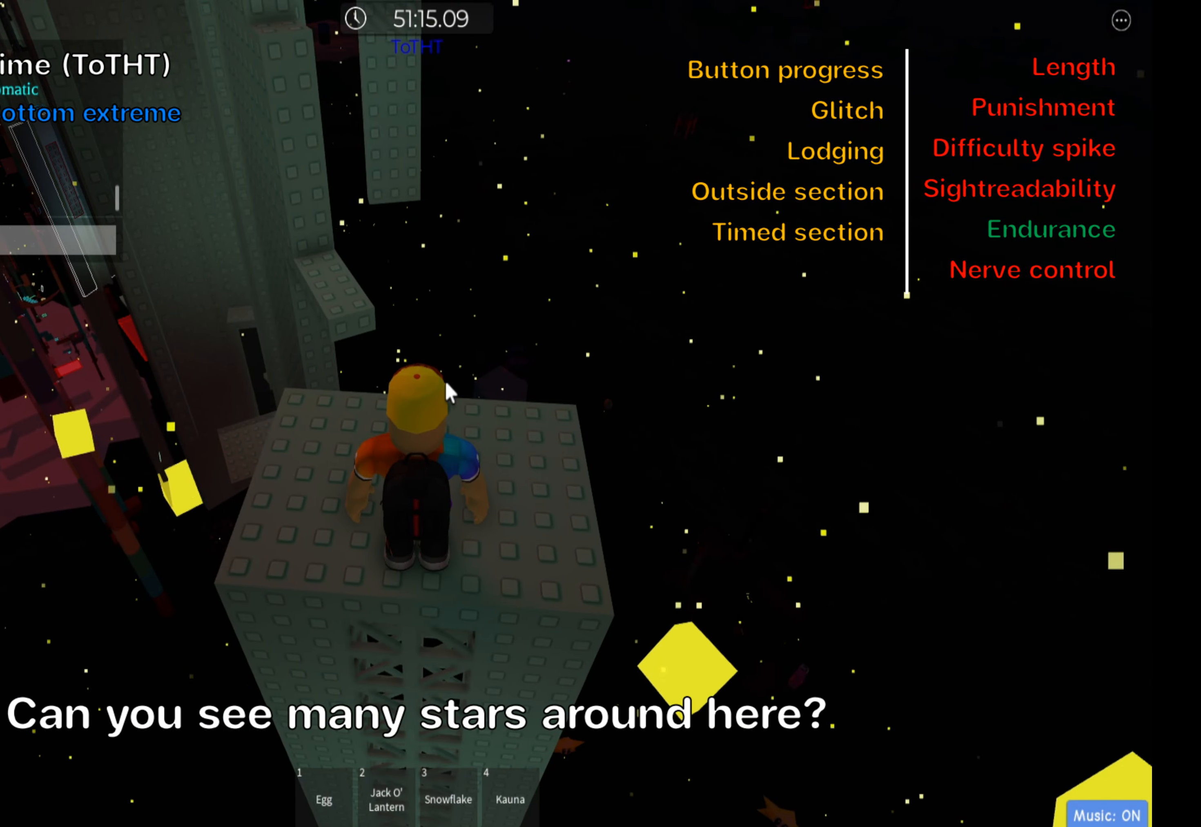
{"keys": []}
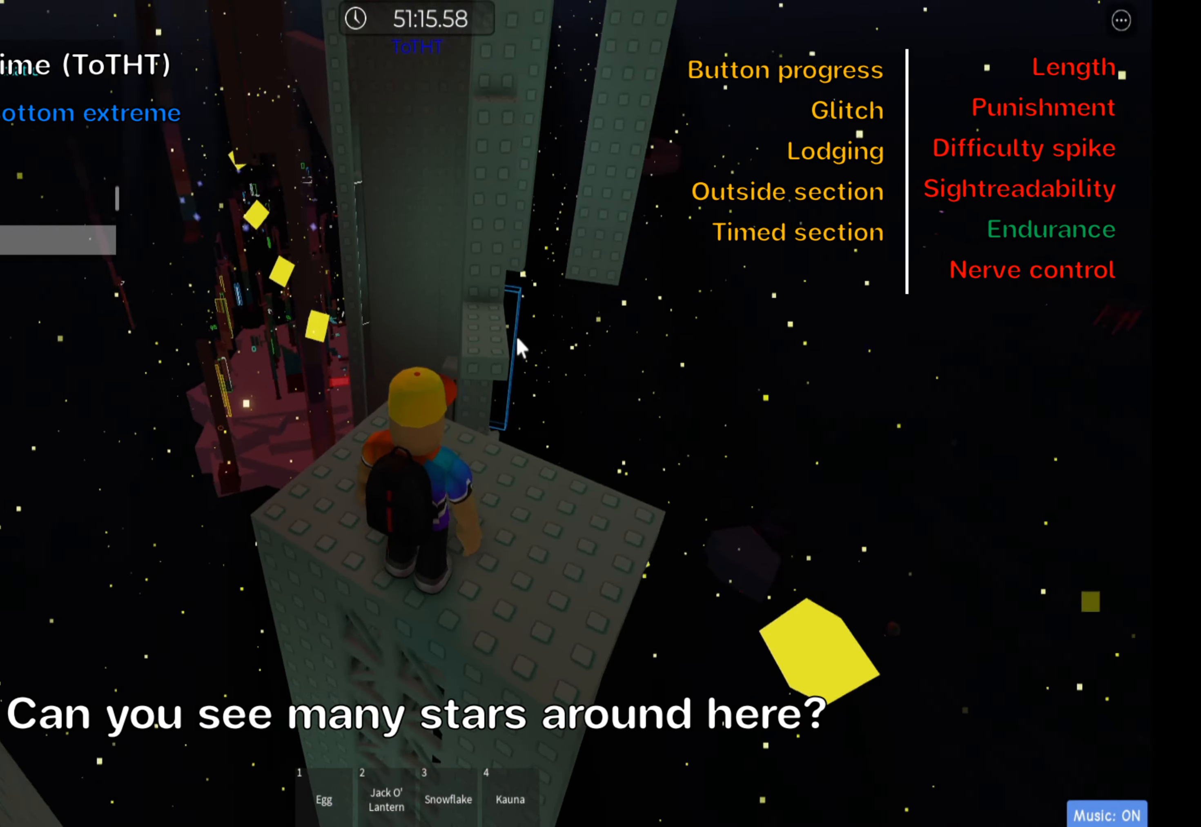
{"keys": [], "events": [[167, "shift", "down"], [184, "shift", "up"], [250, "shift", "down"], [384, "shift", "up"]]}
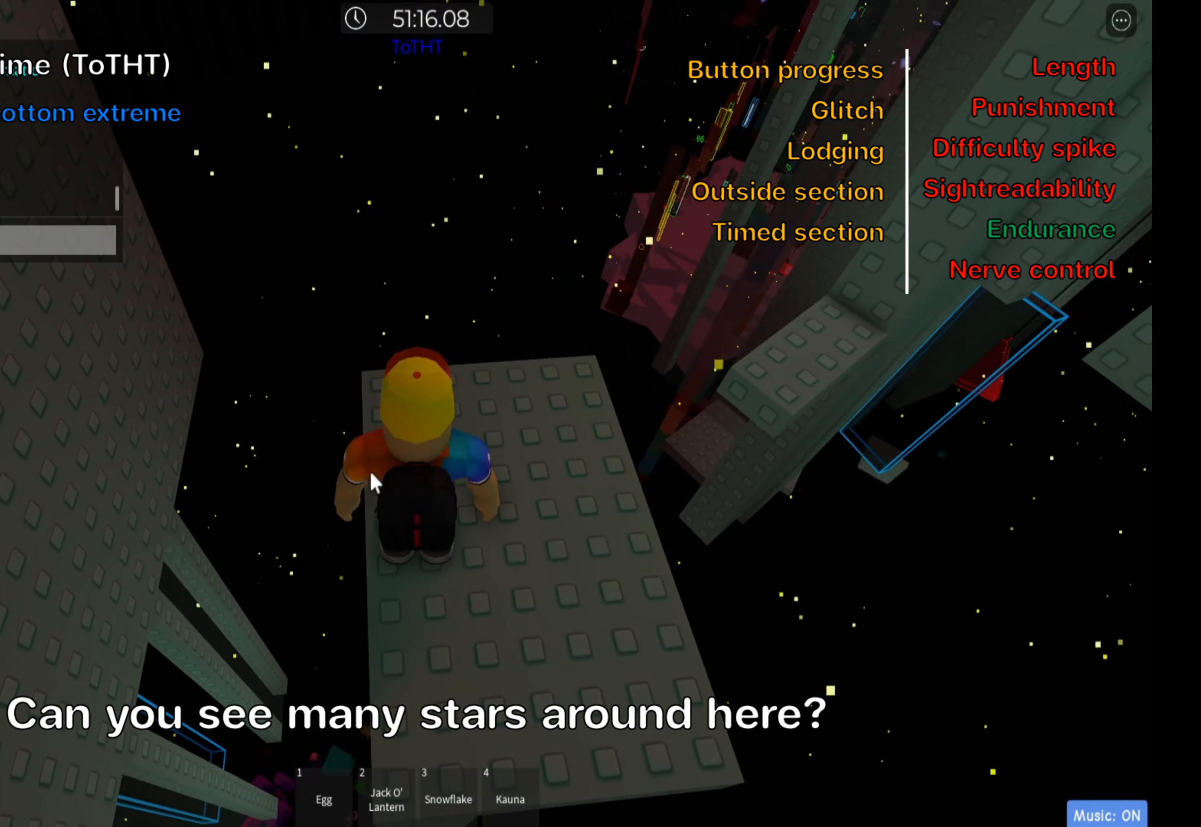
{"keys": ["d"], "events": [[167, "shift", "down"], [300, "shift", "up"], [350, "d", "down"]]}
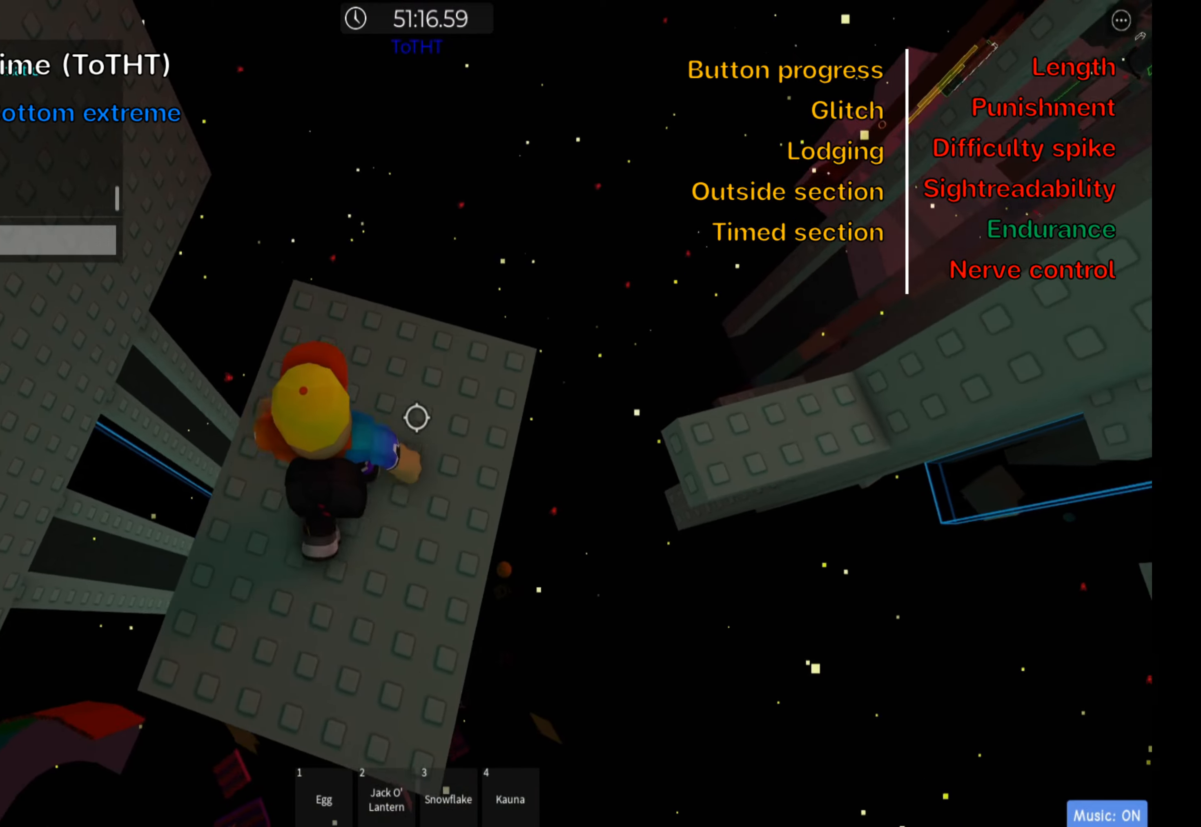
{"keys": ["d"], "events": [[183, "space", "down"], [333, "space", "up"]]}
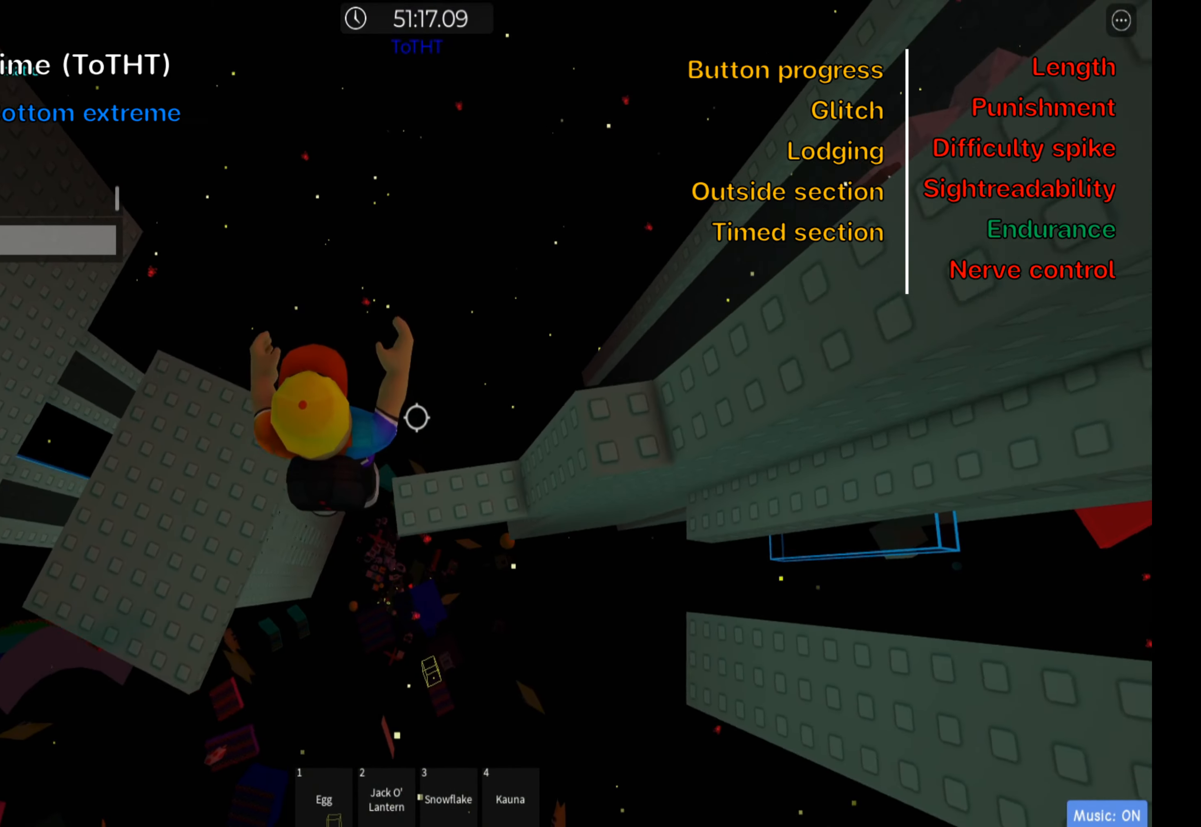
{"keys": ["space", "w"], "events": [[83, "w", "down"], [183, "w", "up"], [200, "d", "up"], [400, "space", "down"], [500, "w", "down"]]}
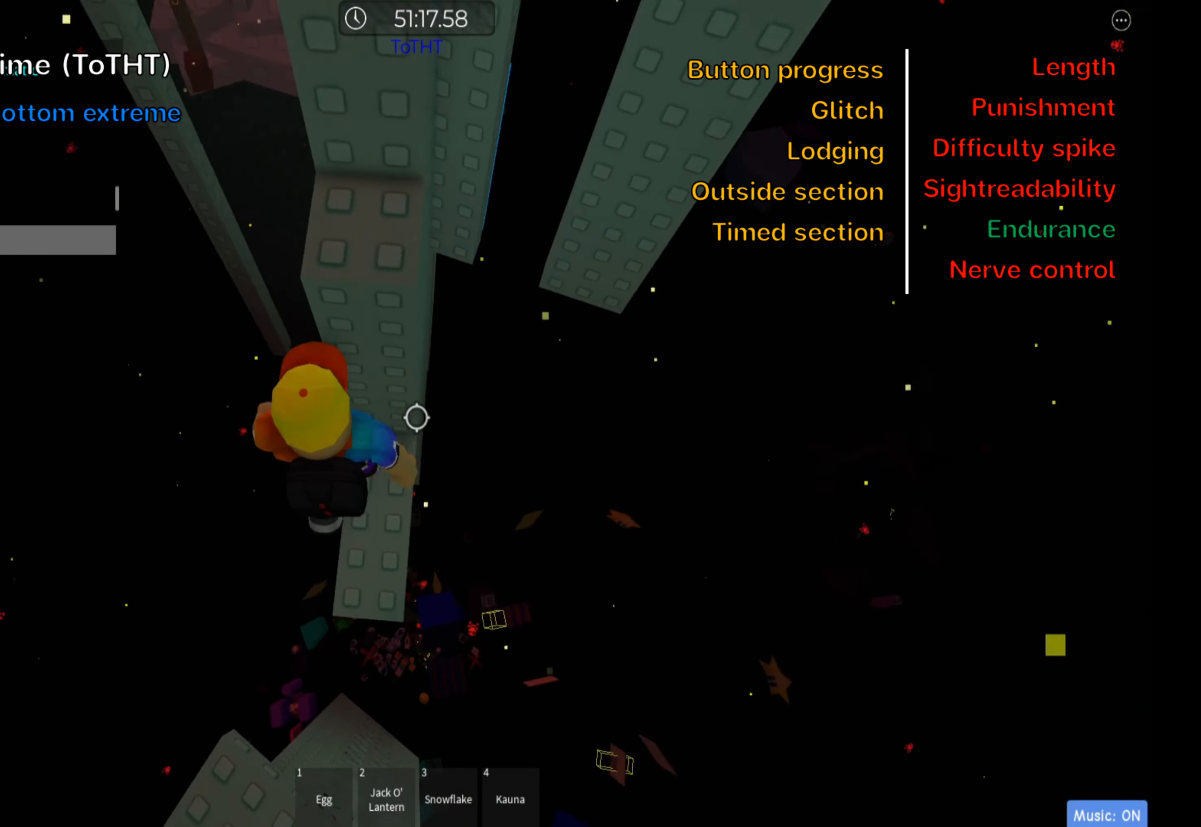
{"keys": ["w"], "events": [[33, "space", "up"], [316, "w", "up"], [433, "w", "down"]]}
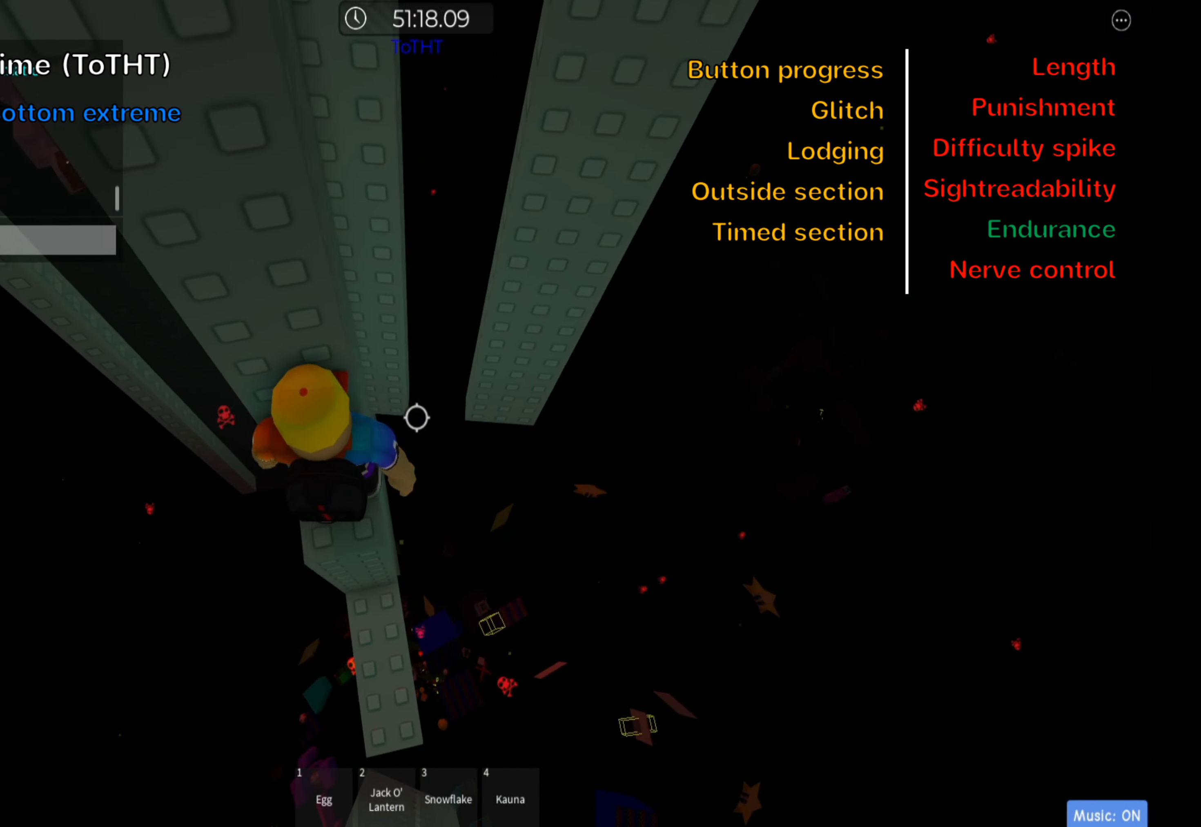
{"keys": [], "events": [[33, "w", "up"], [183, "w", "down"], [266, "w", "up"], [333, "shift", "down"], [500, "shift", "up"]]}
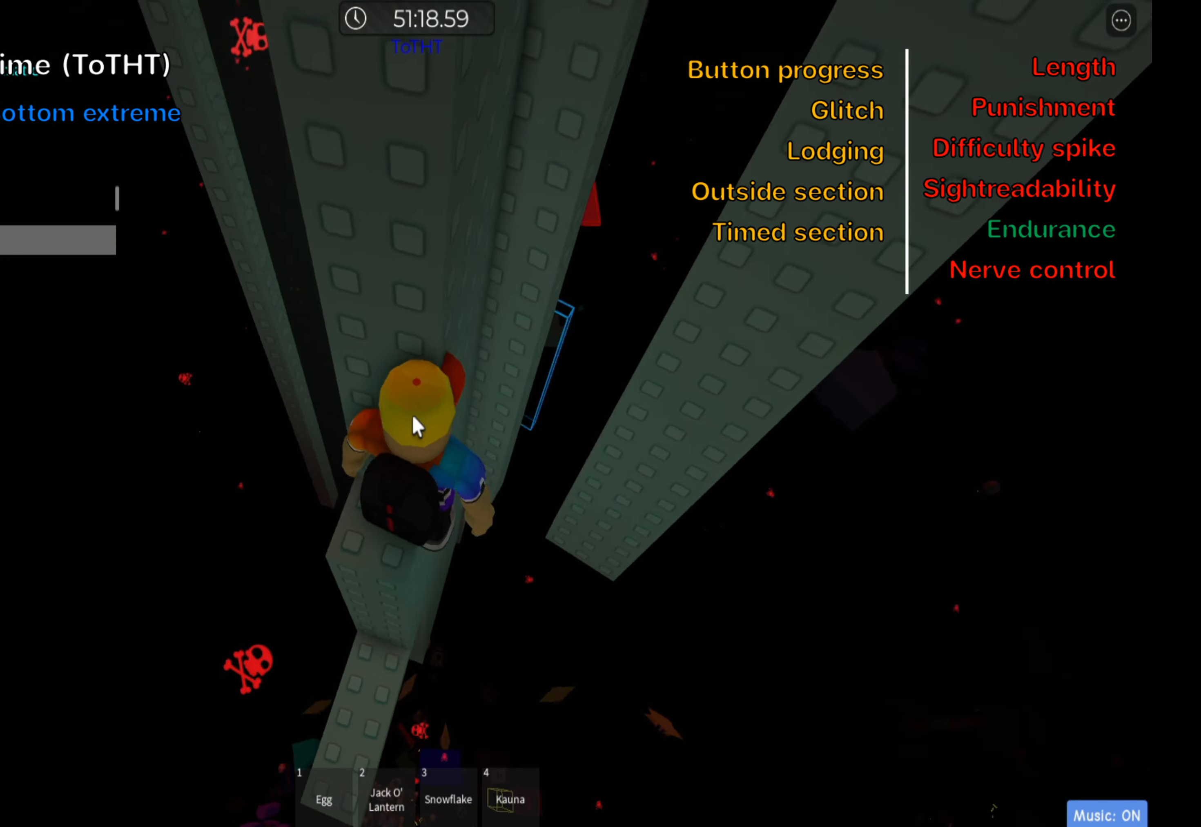
{"keys": [], "events": []}
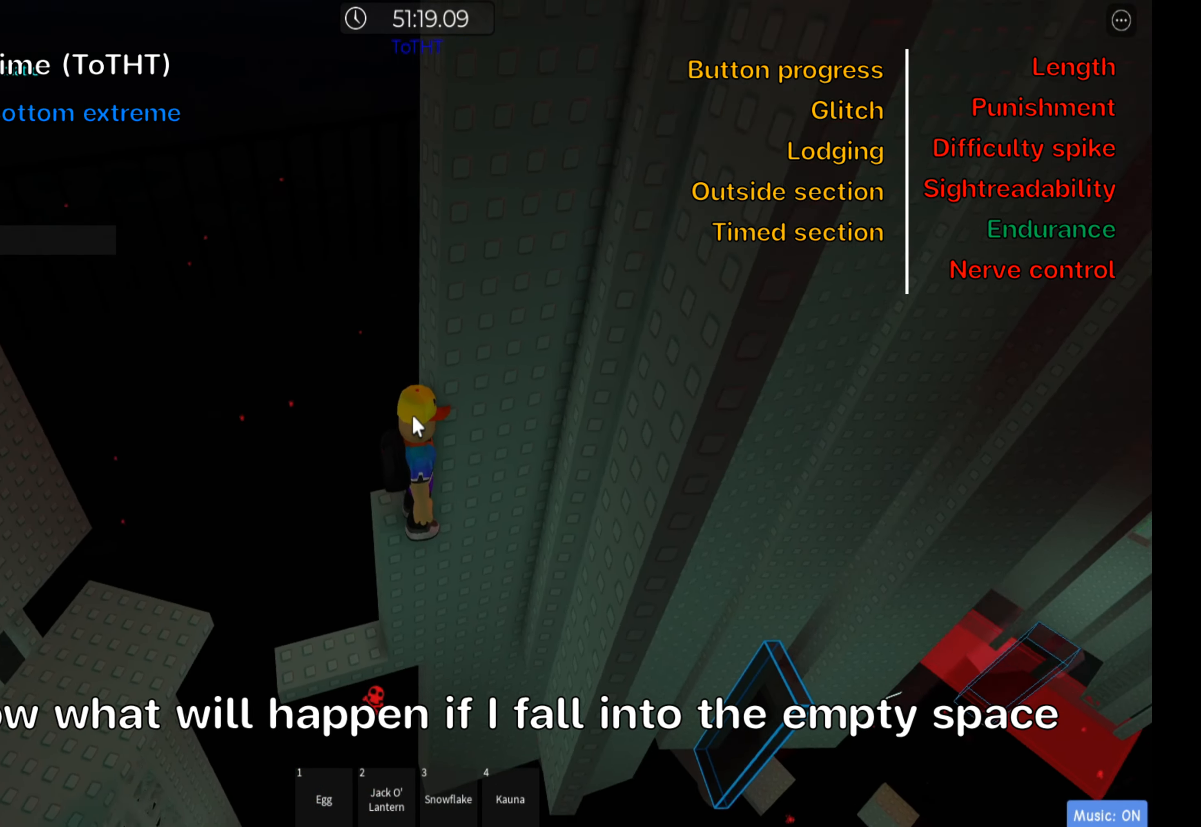
{"keys": [], "events": []}
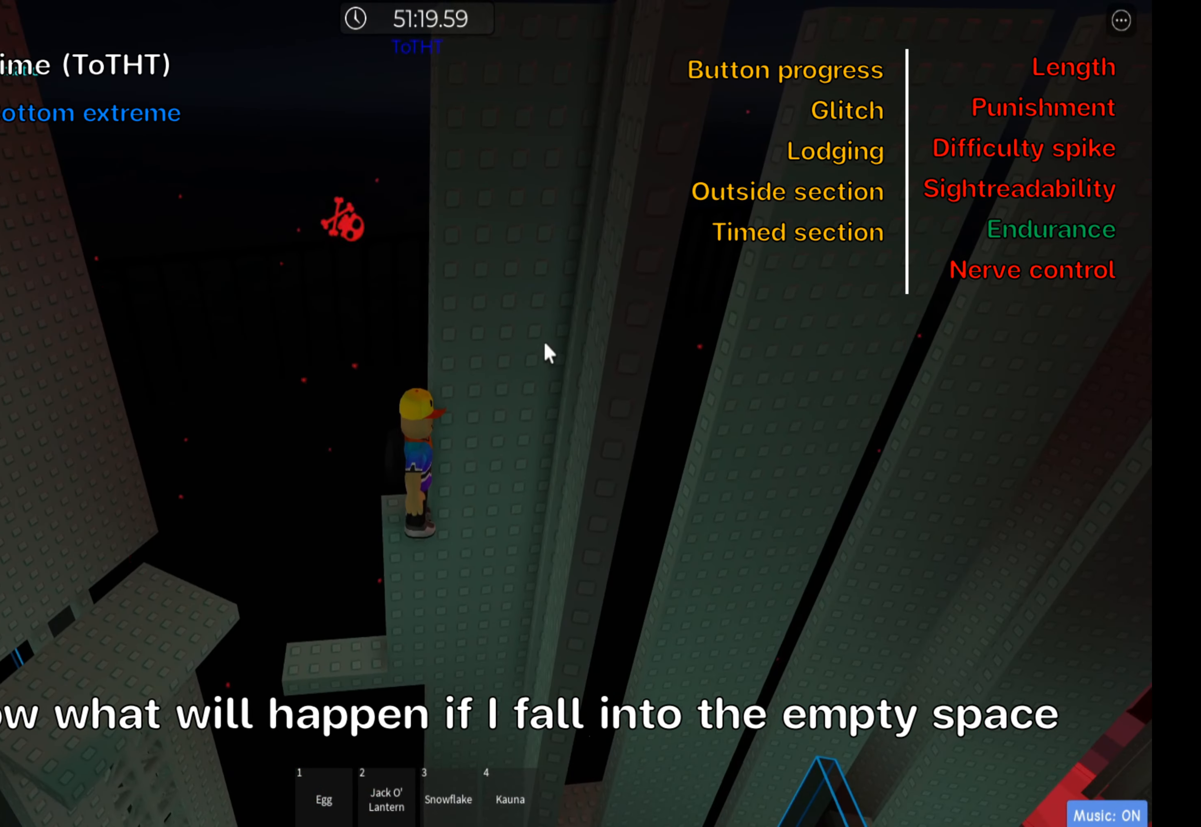
{"keys": [], "events": []}
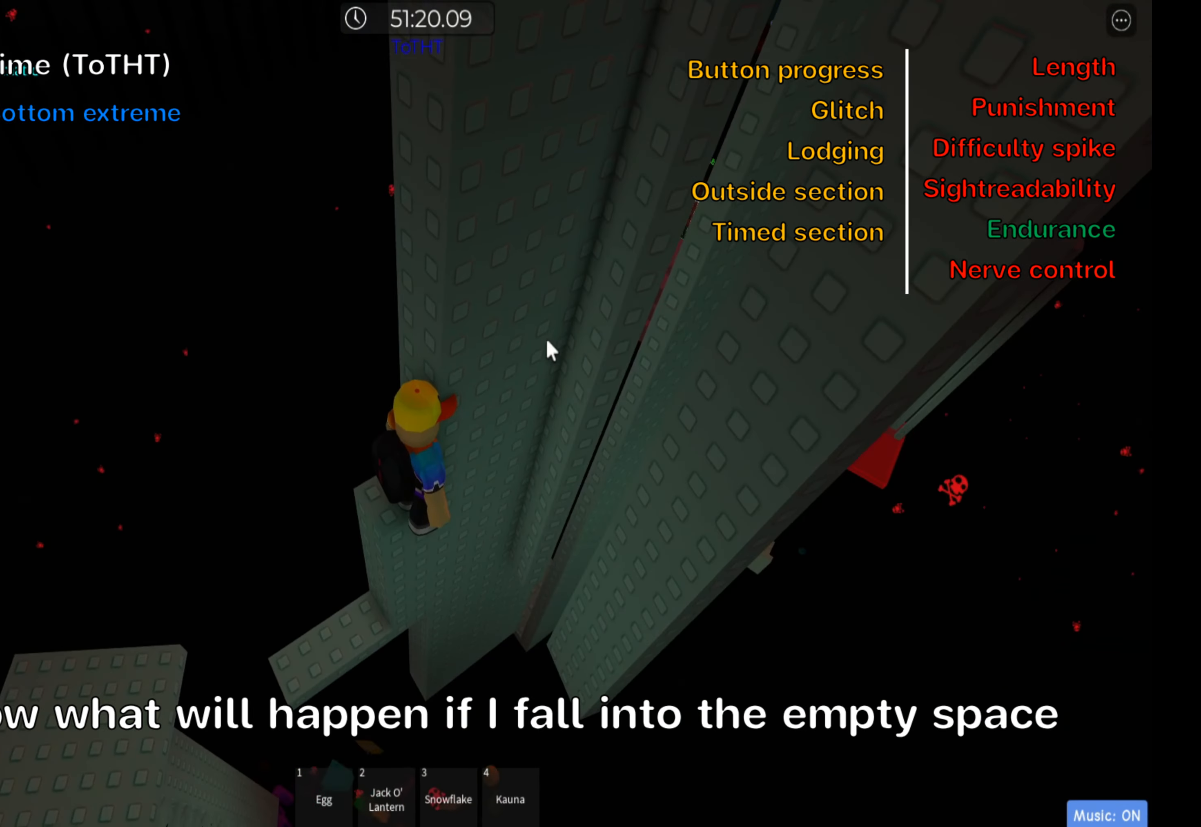
{"keys": [], "events": [[283, "shift", "down"], [400, "shift", "up"]]}
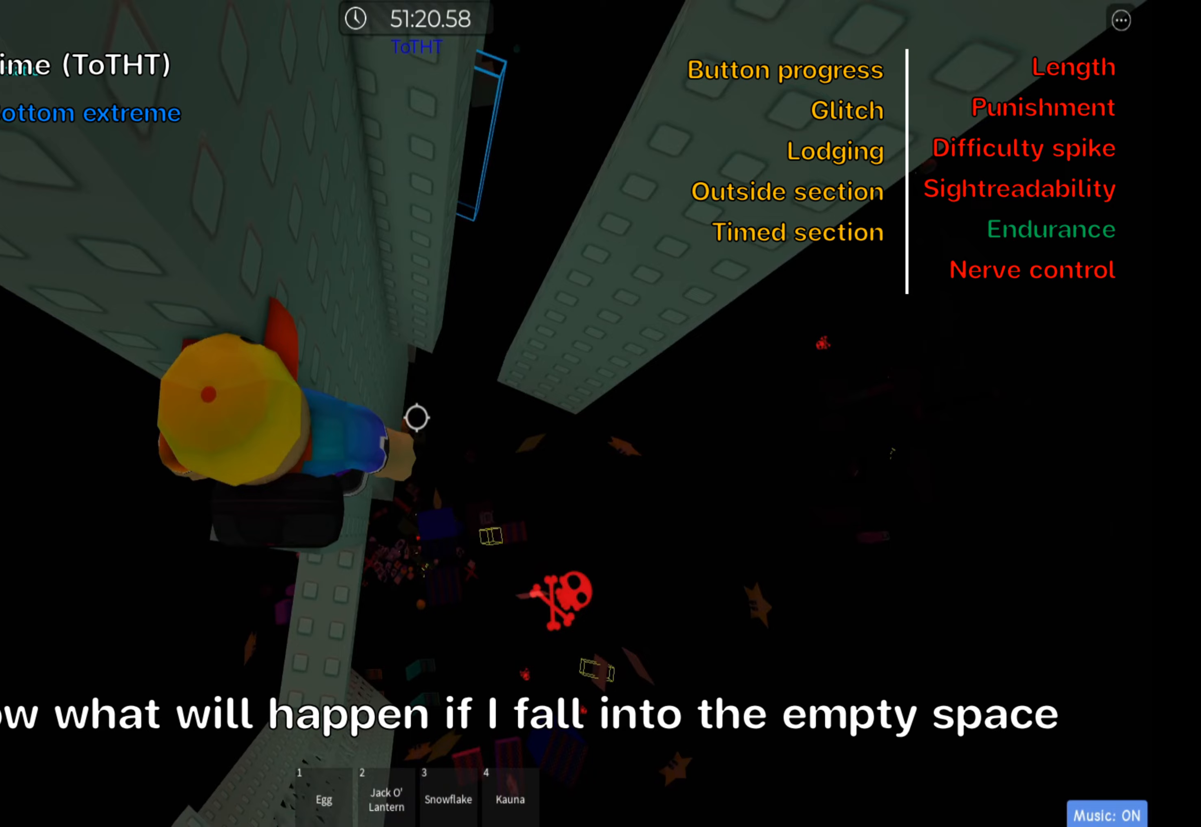
{"keys": ["shift"], "events": [[250, "w", "down"], [317, "w", "up"], [383, "shift", "down"]]}
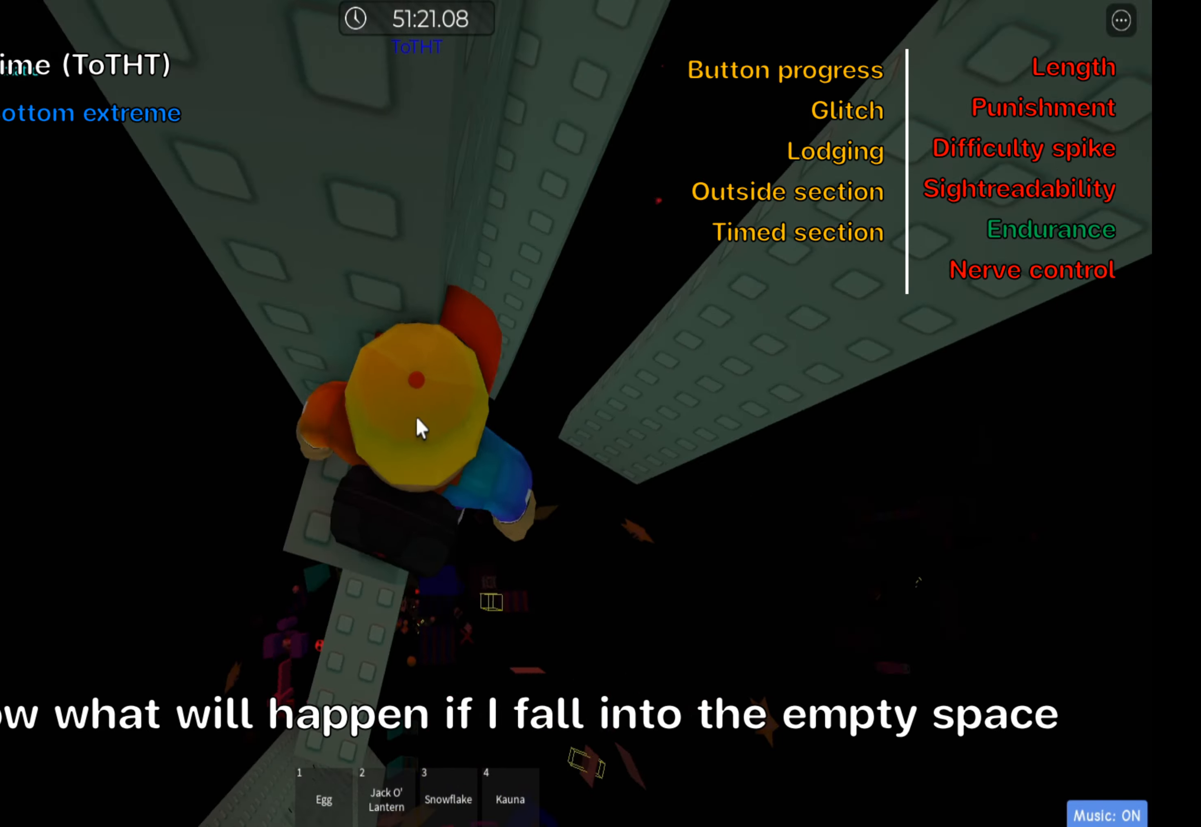
{"keys": [], "events": [[33, "shift", "up"]]}
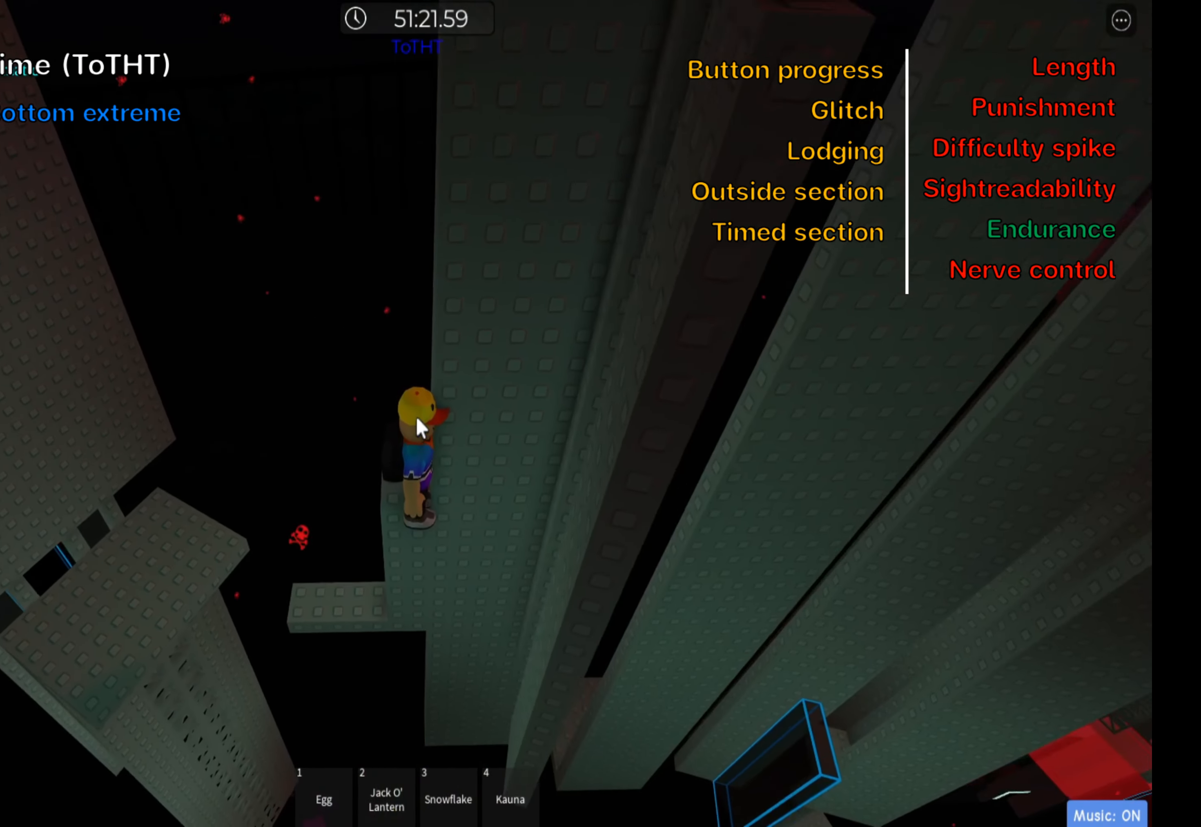
{"keys": [], "events": []}
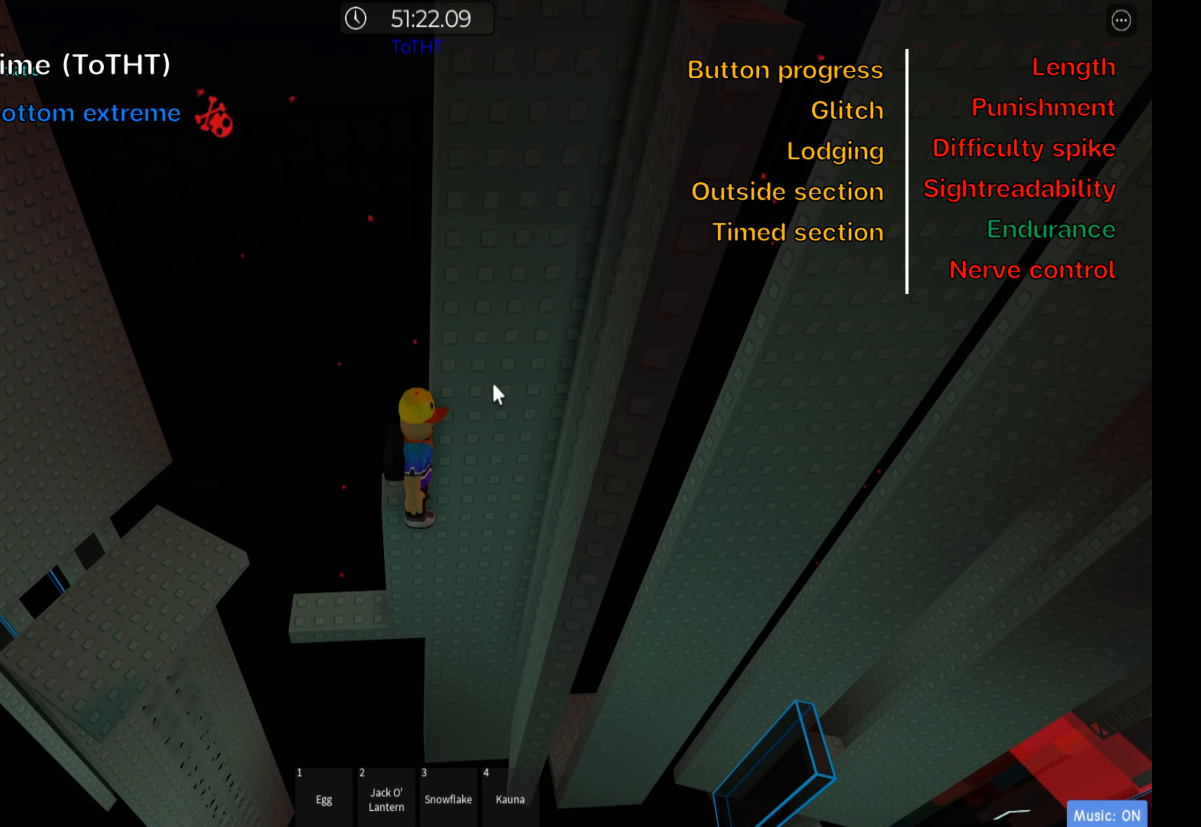
{"keys": [], "events": []}